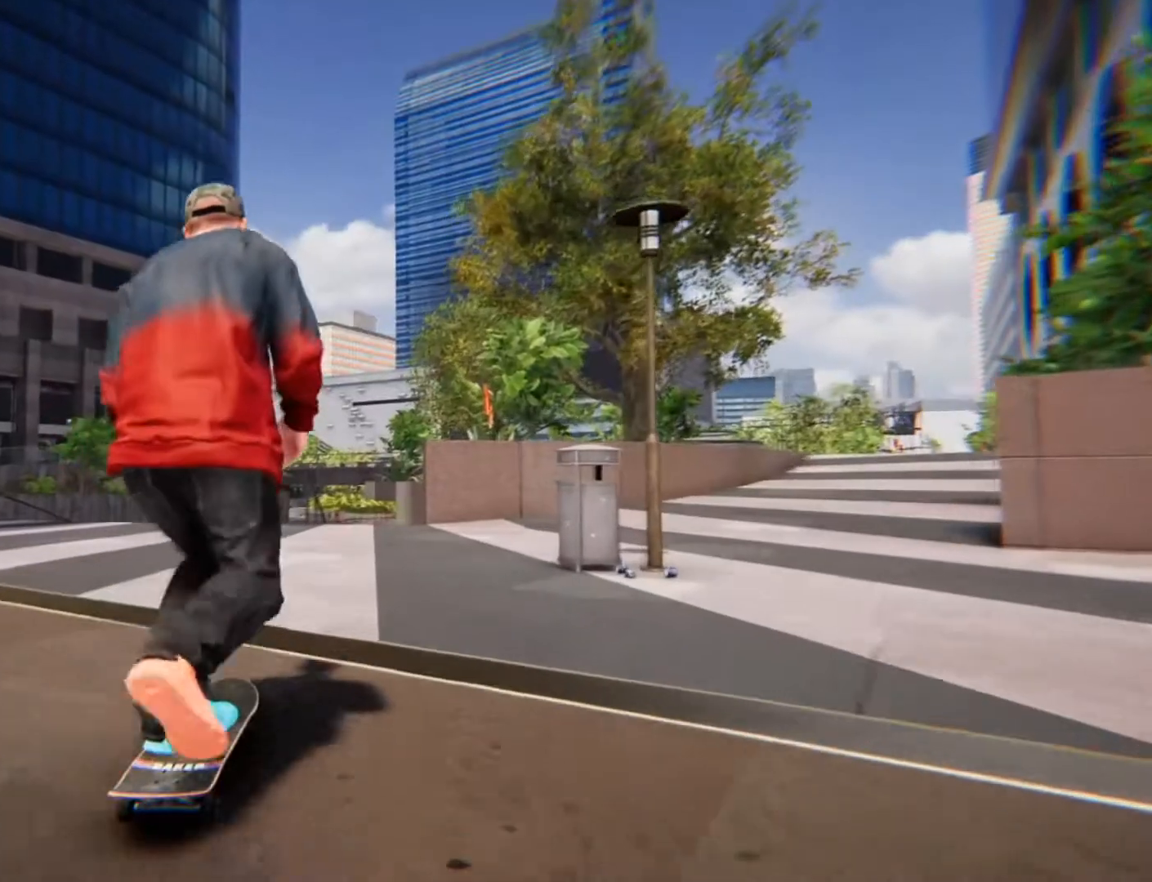
Gameplay with a controller (PlayStation layout); each line is a JSON object with the inputs held at the frame after it (dt_ms = milliseconds from this image to that frame). "events" lists button and stick changes between this image and that frame as [ms after this image, input, new state], when the widget could be followed in between. Not read: L2 L3 R3.
{"dt_ms": 480, "buttons": ["CROSS"], "left_stick": "center", "right_stick": "center", "events": []}
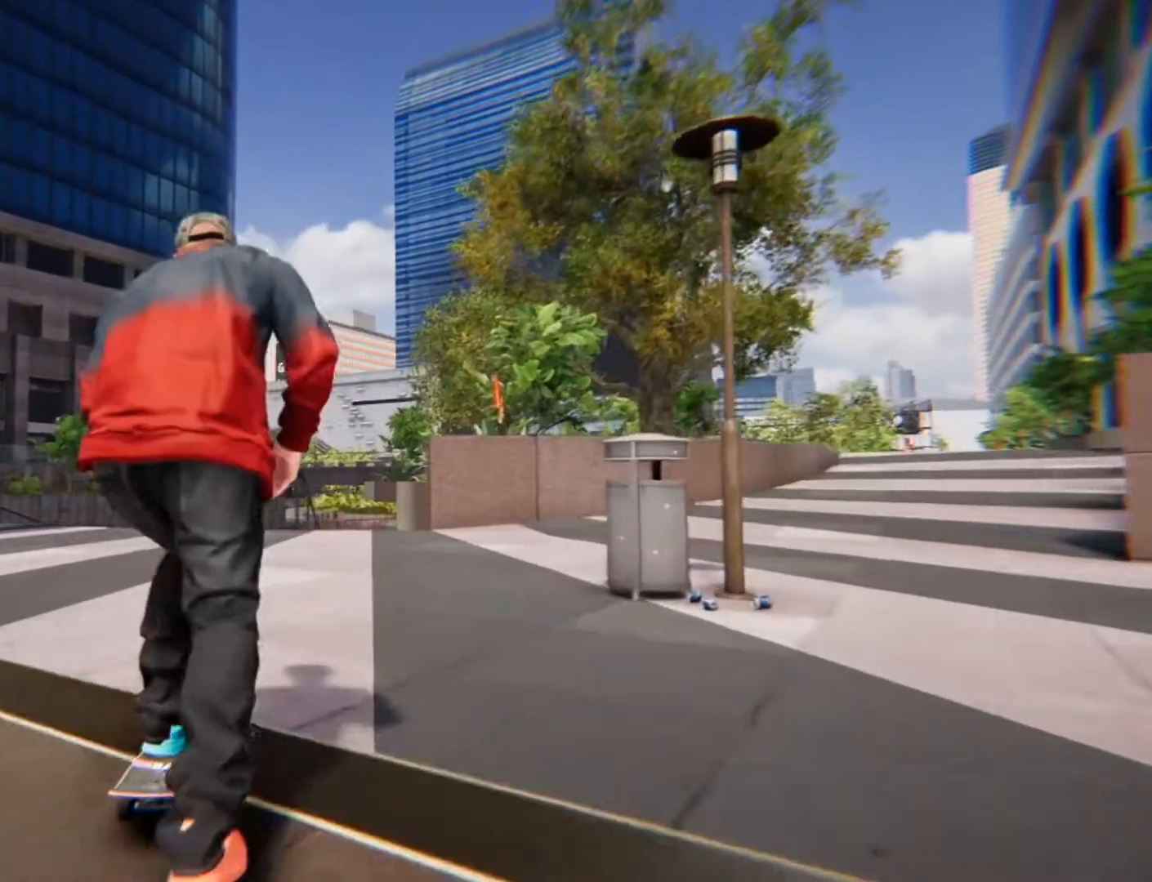
{"dt_ms": 520, "buttons": ["CROSS"], "left_stick": "center", "right_stick": "center", "events": []}
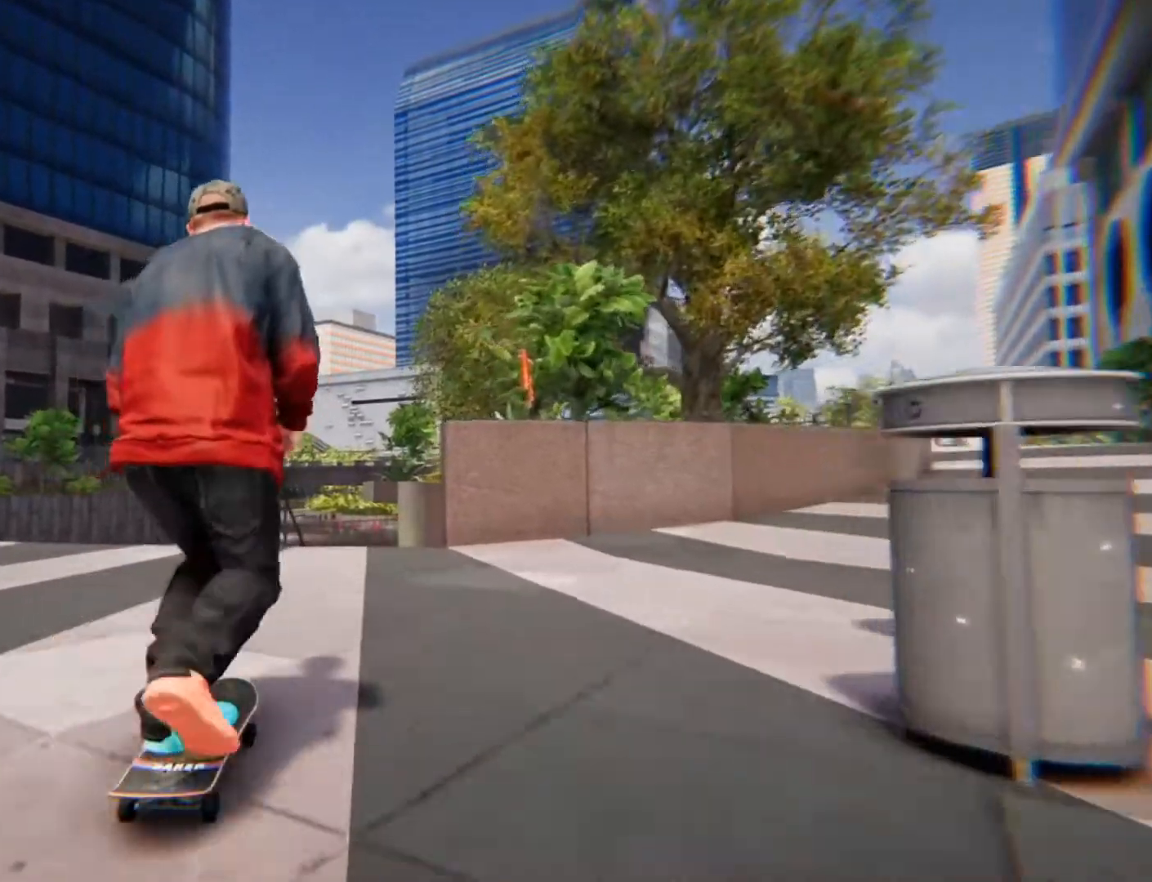
{"dt_ms": 480, "buttons": ["CROSS"], "left_stick": "center", "right_stick": "center", "events": []}
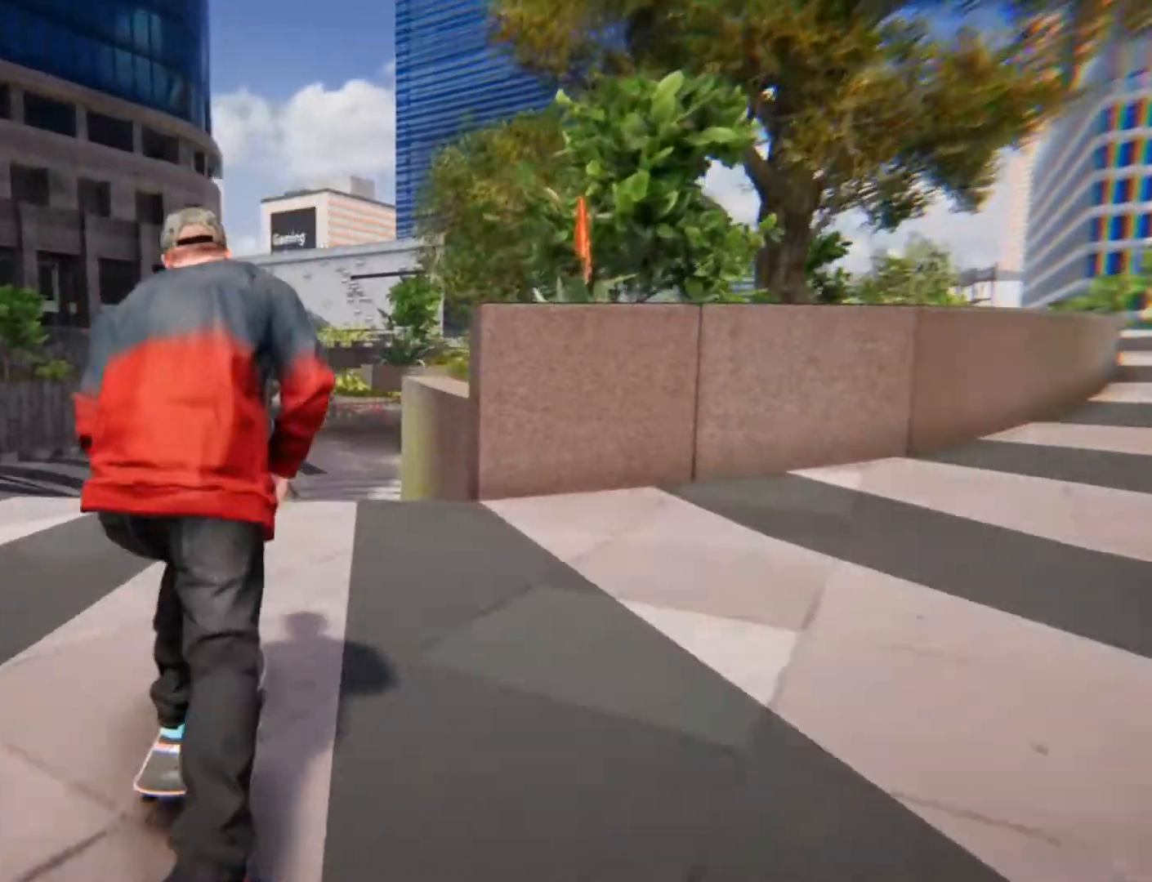
{"dt_ms": 520, "buttons": [], "left_stick": "center", "right_stick": "left", "events": [[40, "CROSS", "up"], [200, "right_stick", "down"], [320, "right_stick", "center"], [520, "right_stick", "left"]]}
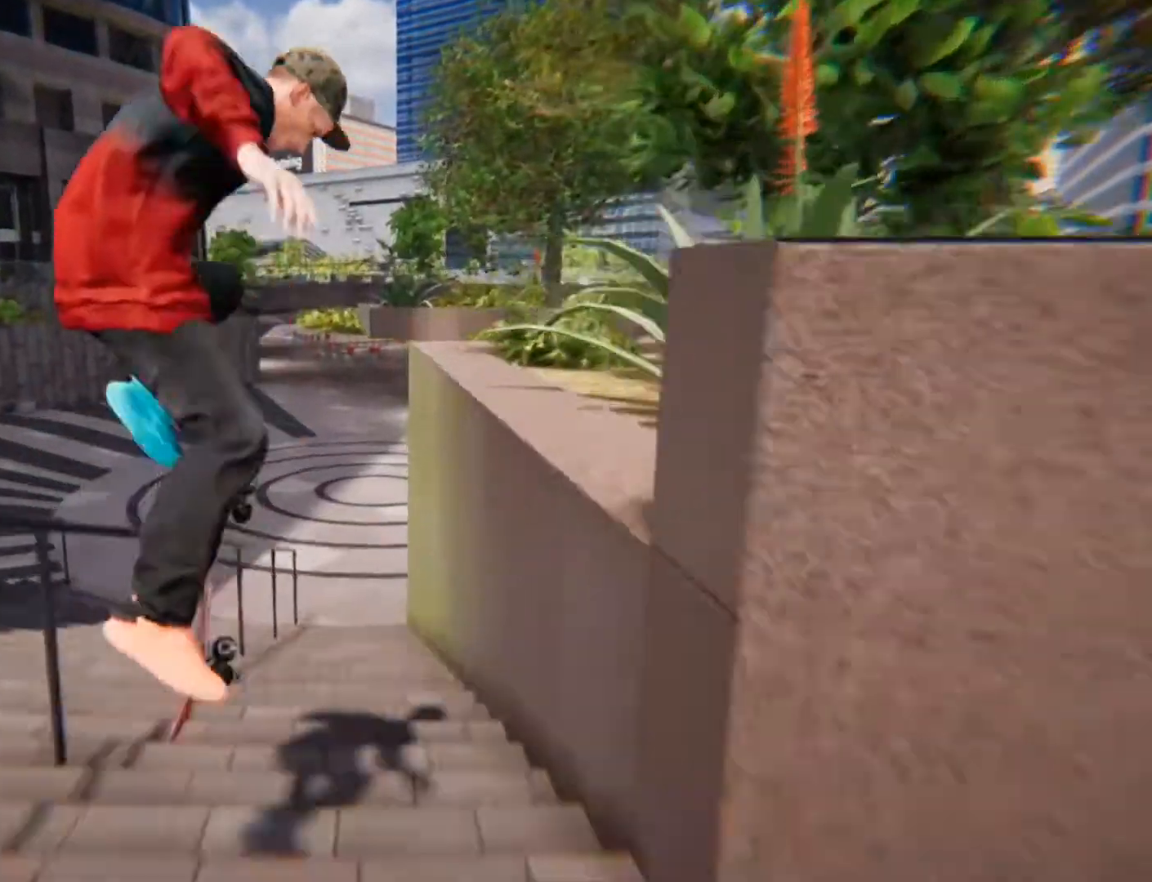
{"dt_ms": 1000, "buttons": [], "left_stick": "center", "right_stick": "center"}
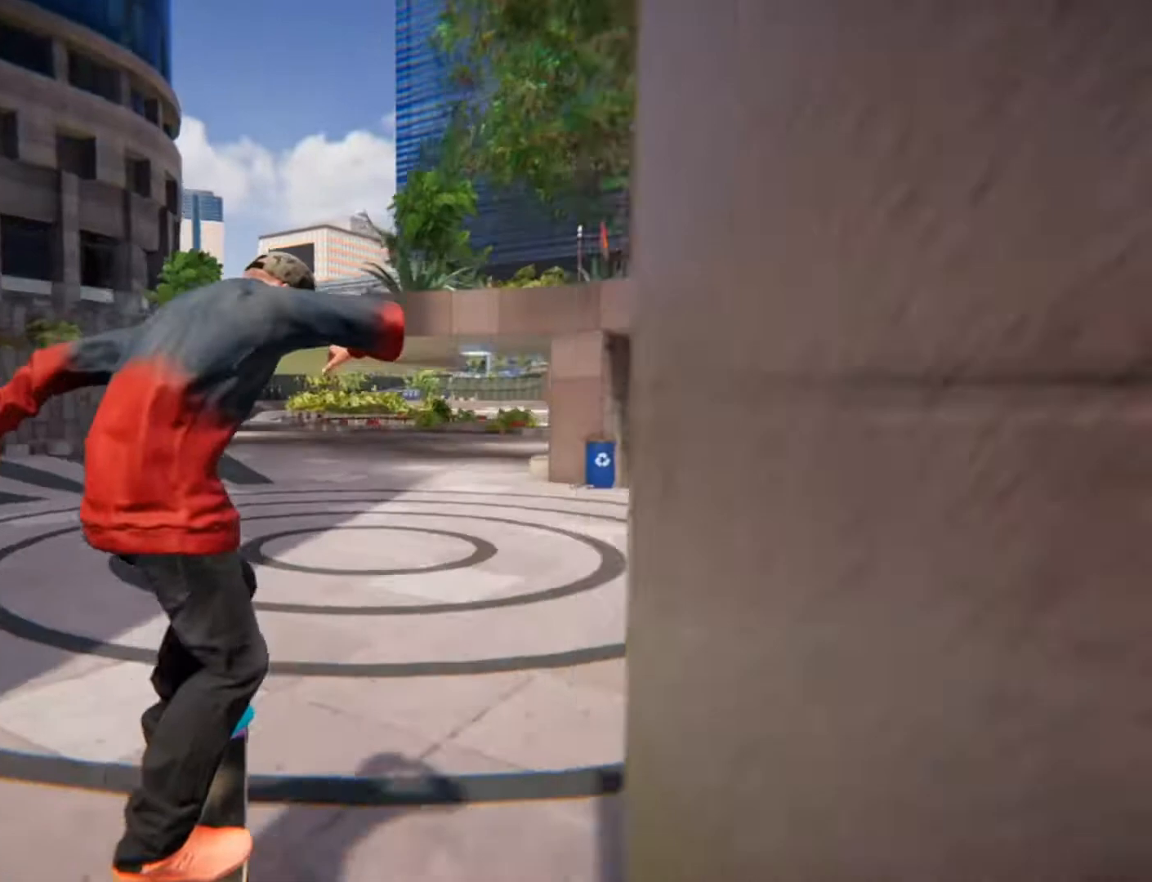
{"dt_ms": 1000, "buttons": [], "left_stick": "center", "right_stick": "center"}